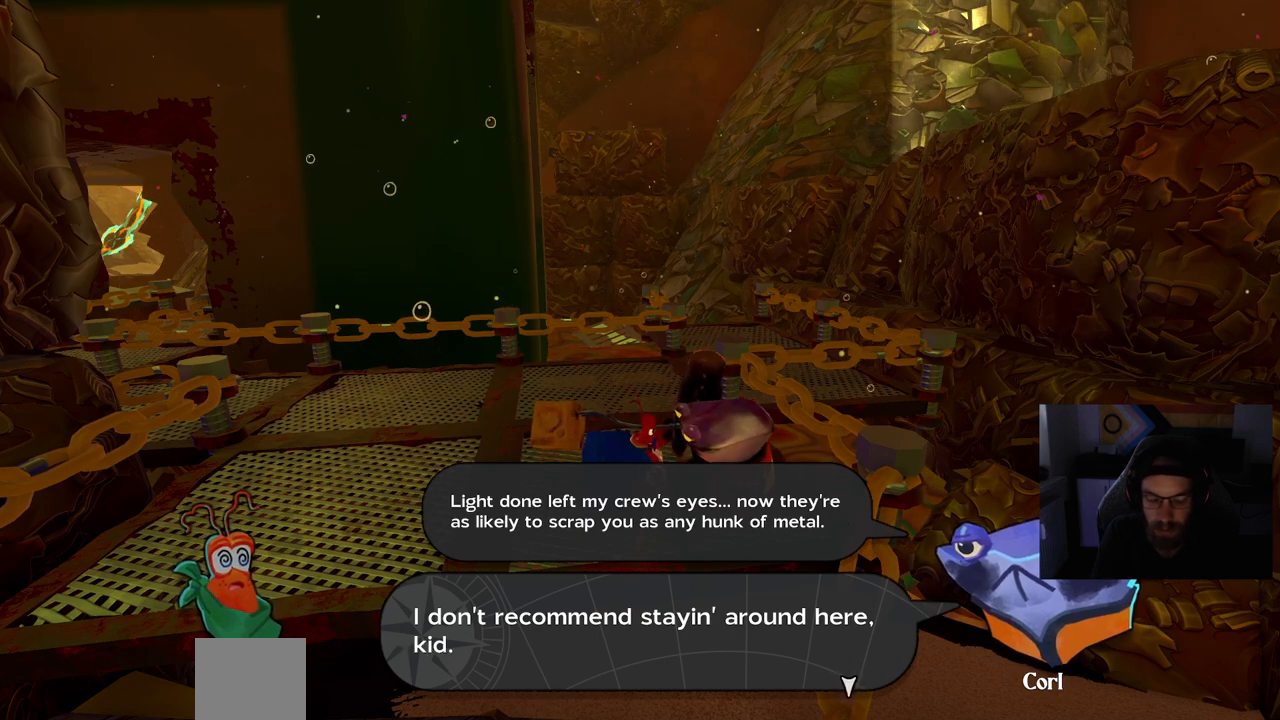
Gameplay with a controller (PlayStation layout); each line is a JSON object with the inputs held at the frame after it. "events" lists button and stick changes between this image and that frame as [ms after this image, input, new state], when the widget could be followed in between. Not read: L1 R1 left_stick.
{"buttons": [], "right_stick": "center", "events": []}
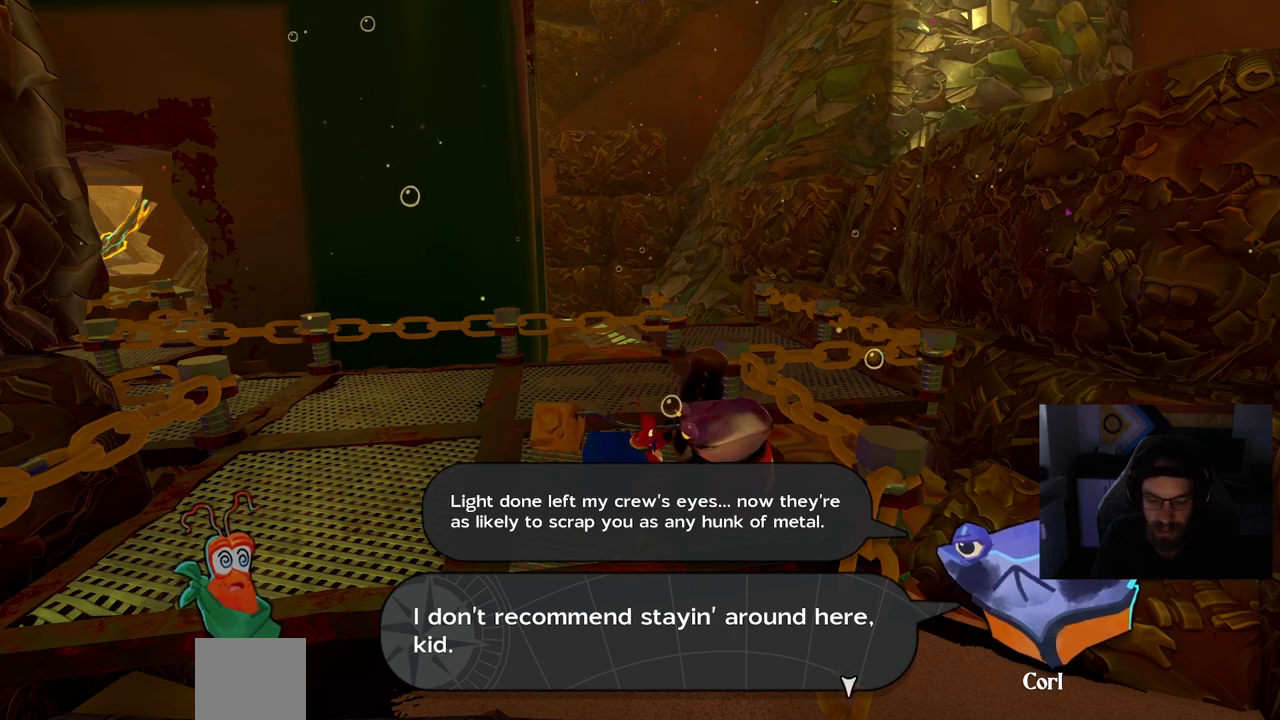
{"buttons": ["CROSS"], "right_stick": "center", "events": [[400, "CROSS", "down"]]}
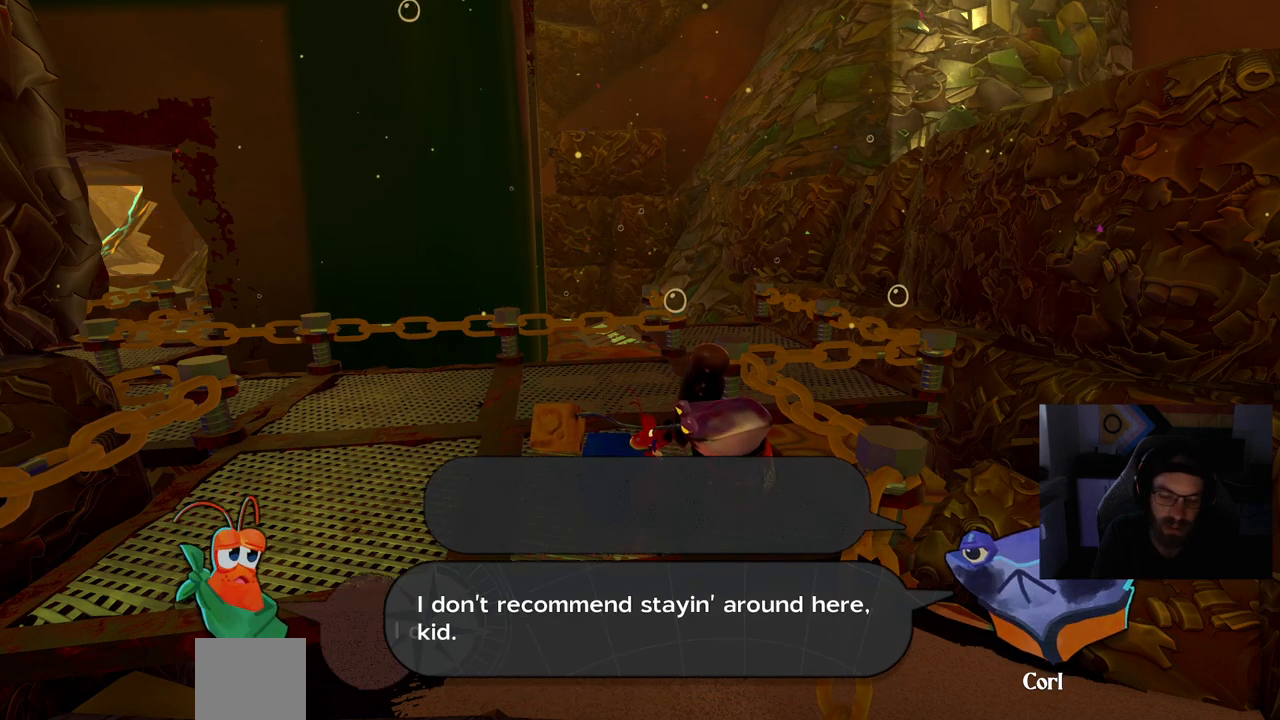
{"buttons": [], "right_stick": "center", "events": [[17, "CROSS", "up"]]}
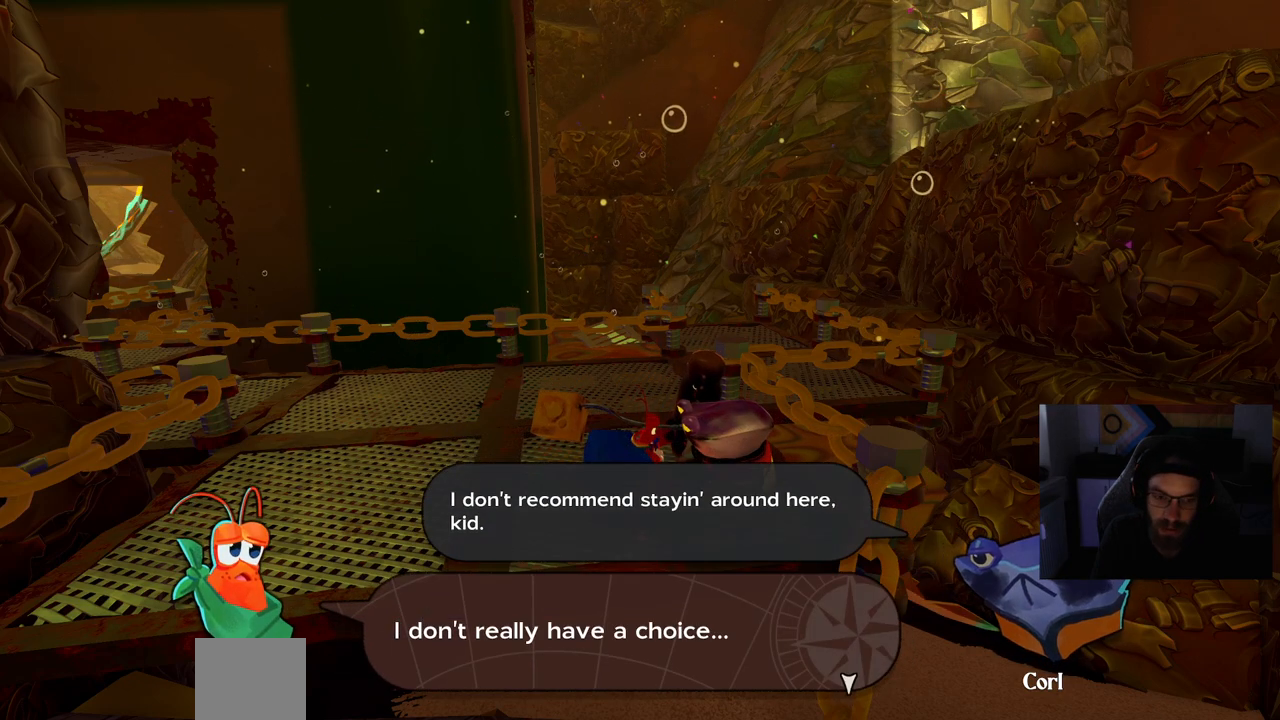
{"buttons": [], "right_stick": "center", "events": []}
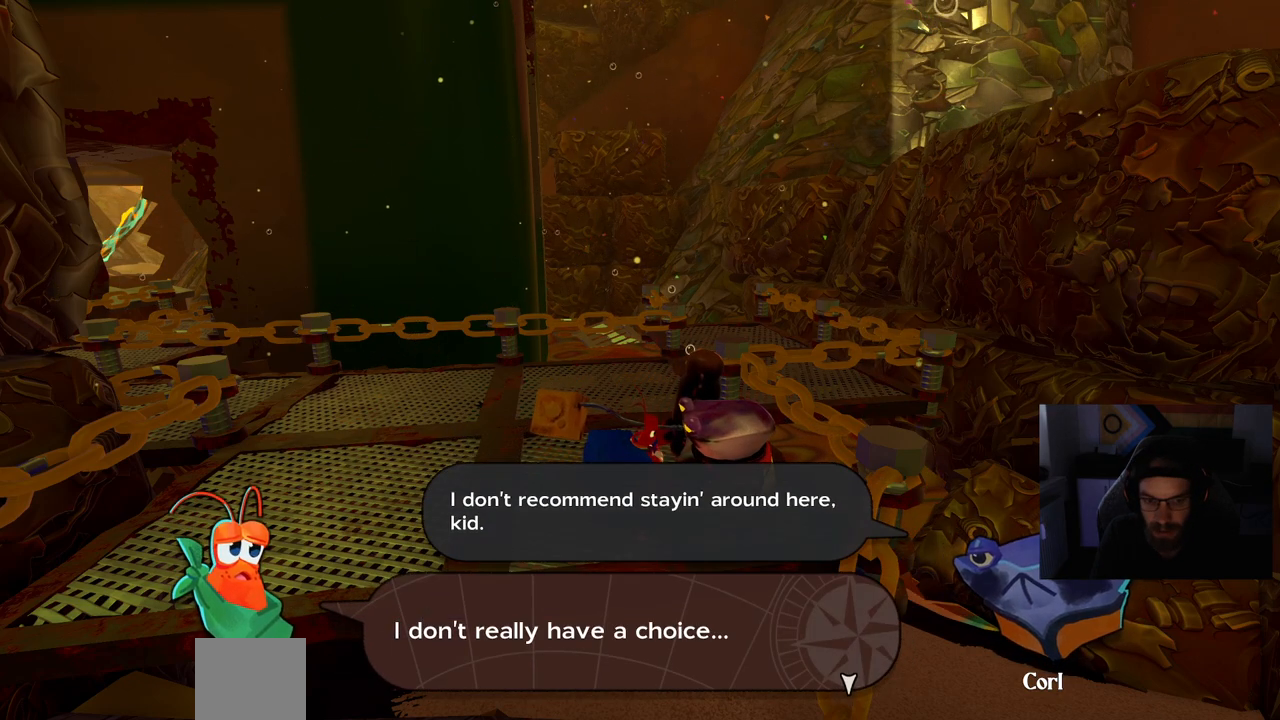
{"buttons": [], "right_stick": "center", "events": []}
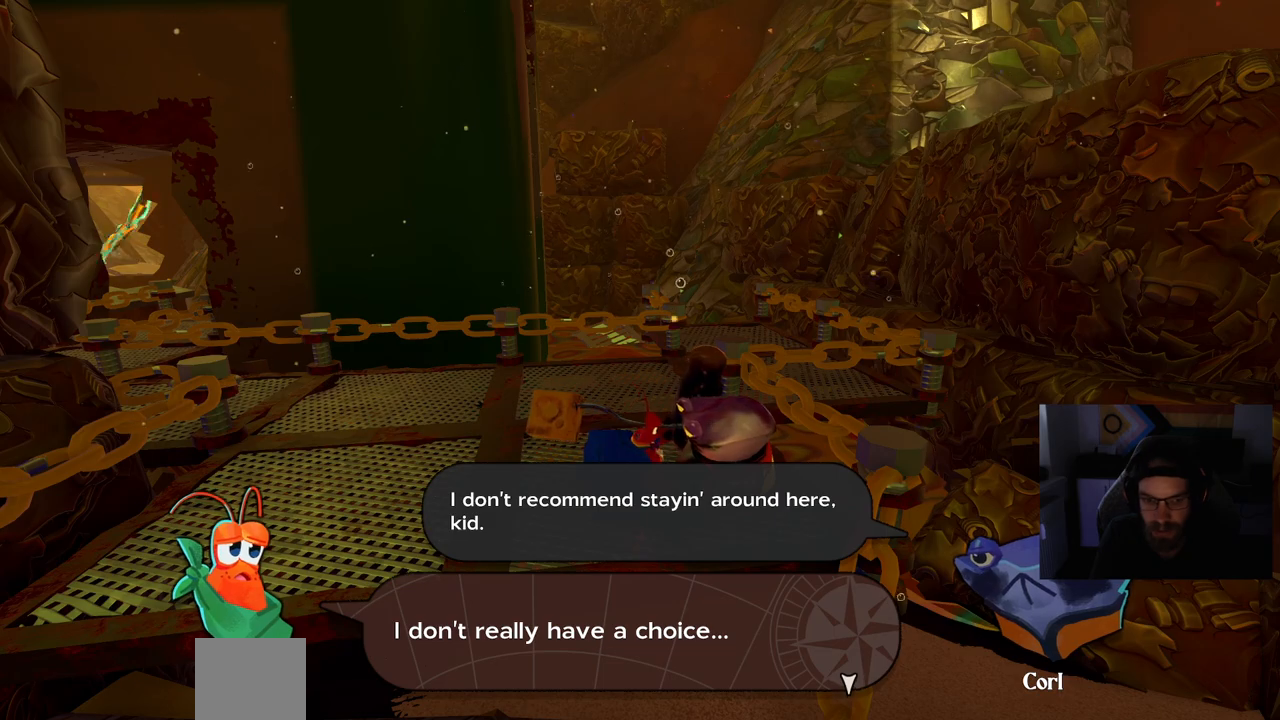
{"buttons": [], "right_stick": "center", "events": [[50, "CROSS", "down"], [167, "CROSS", "up"]]}
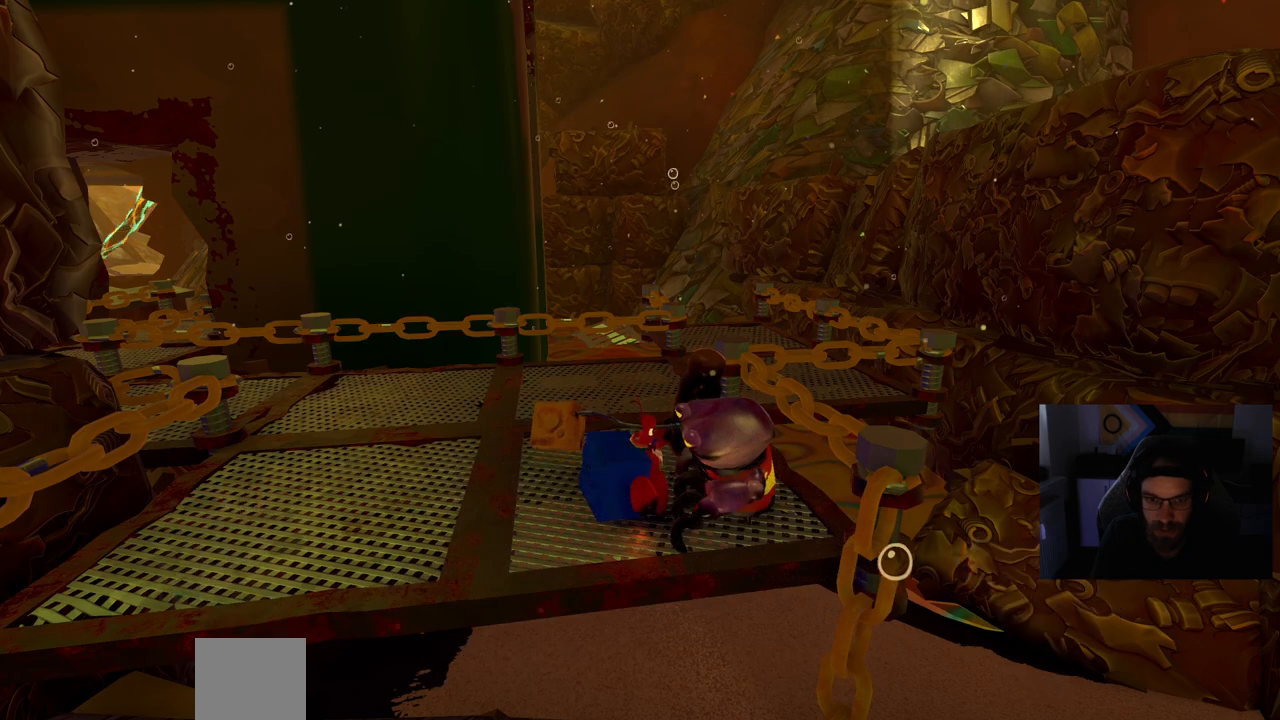
{"buttons": [], "right_stick": "center", "events": []}
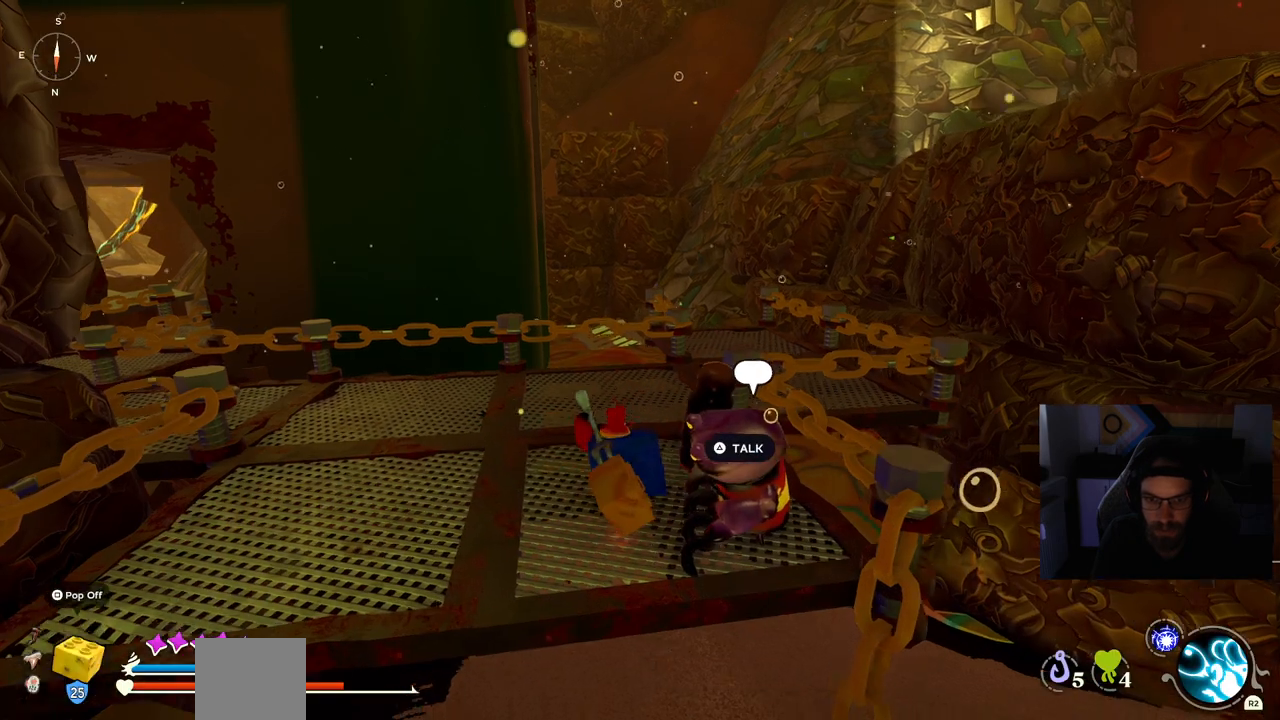
{"buttons": [], "right_stick": "center", "events": [[317, "TRIANGLE", "down"], [467, "TRIANGLE", "up"]]}
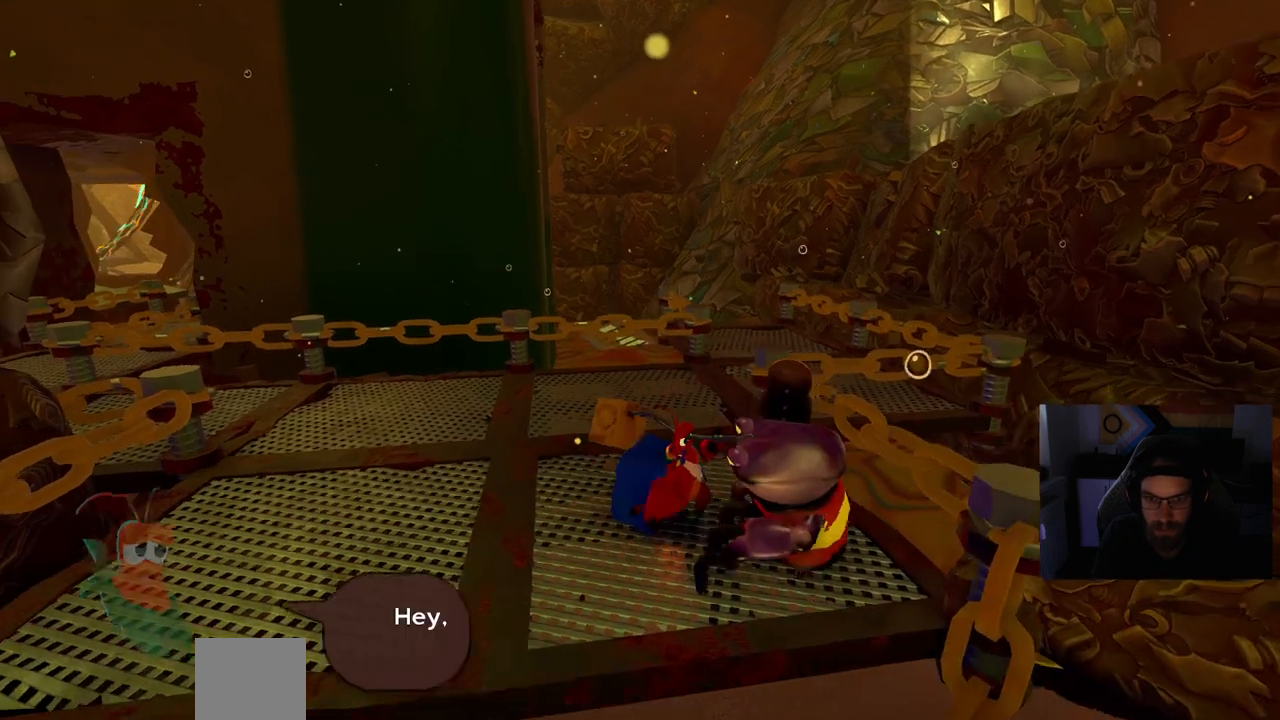
{"buttons": [], "right_stick": "center", "events": []}
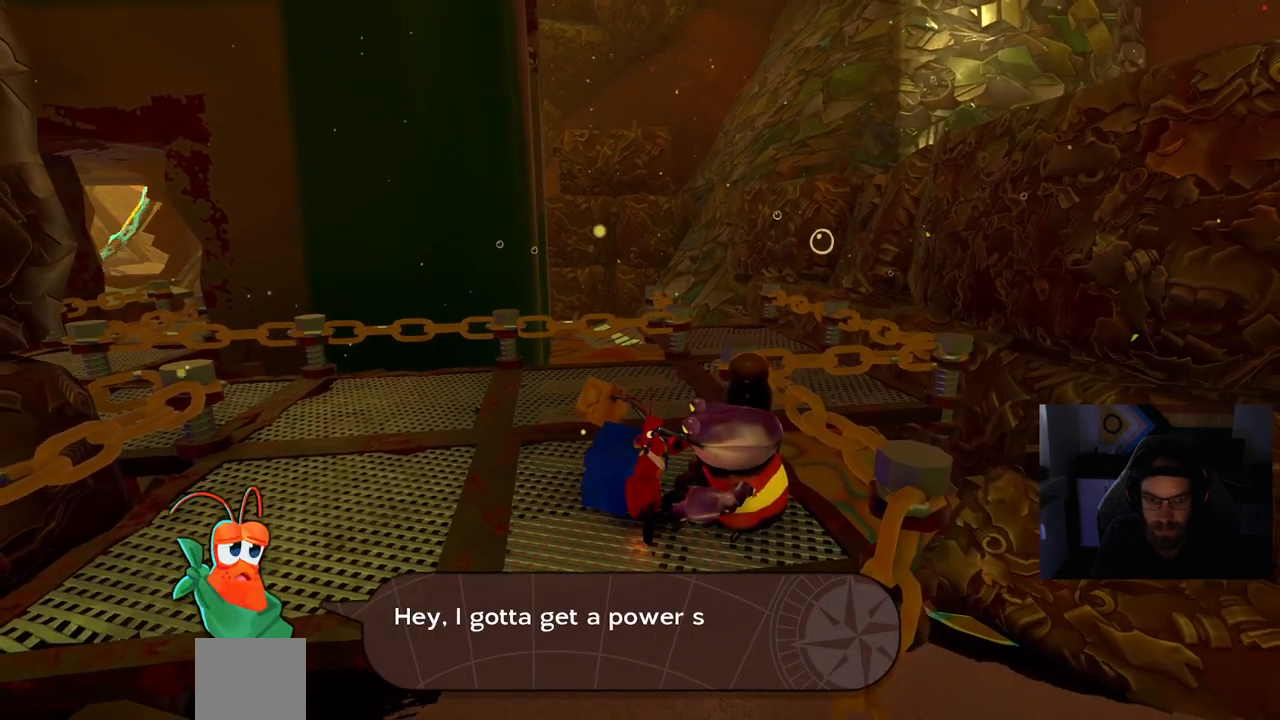
{"buttons": [], "right_stick": "center", "events": []}
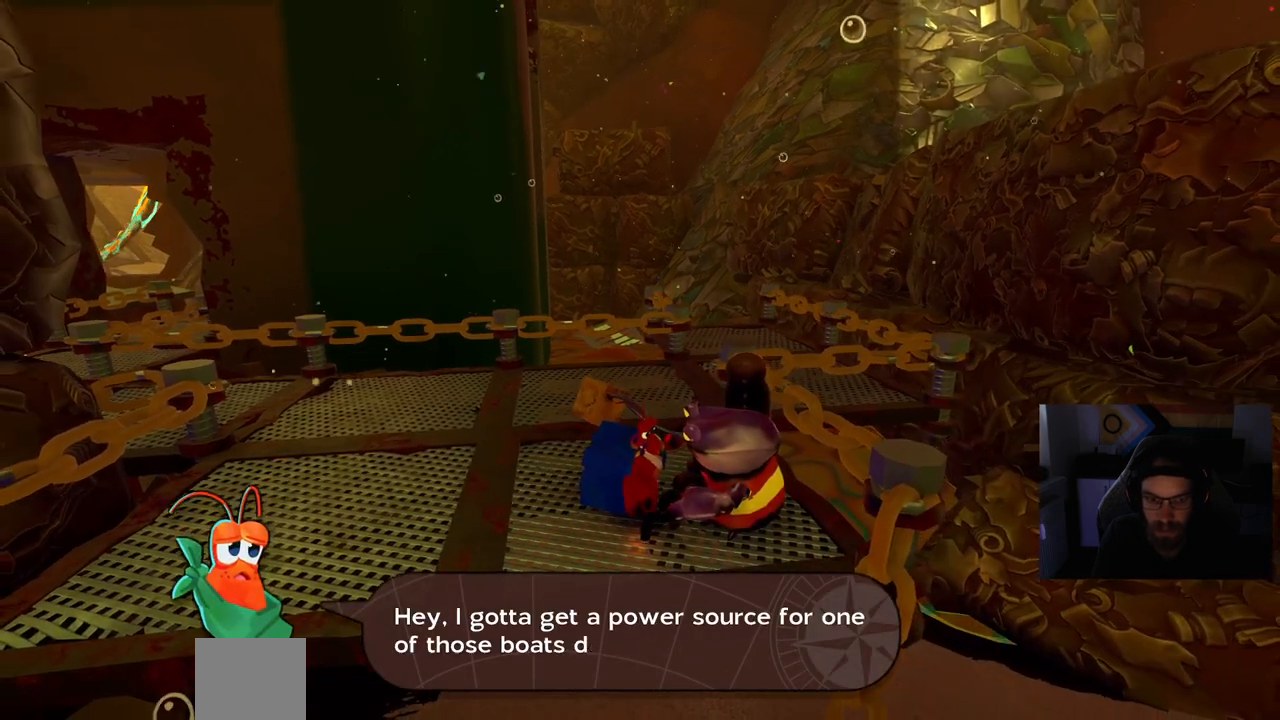
{"buttons": [], "right_stick": "center", "events": []}
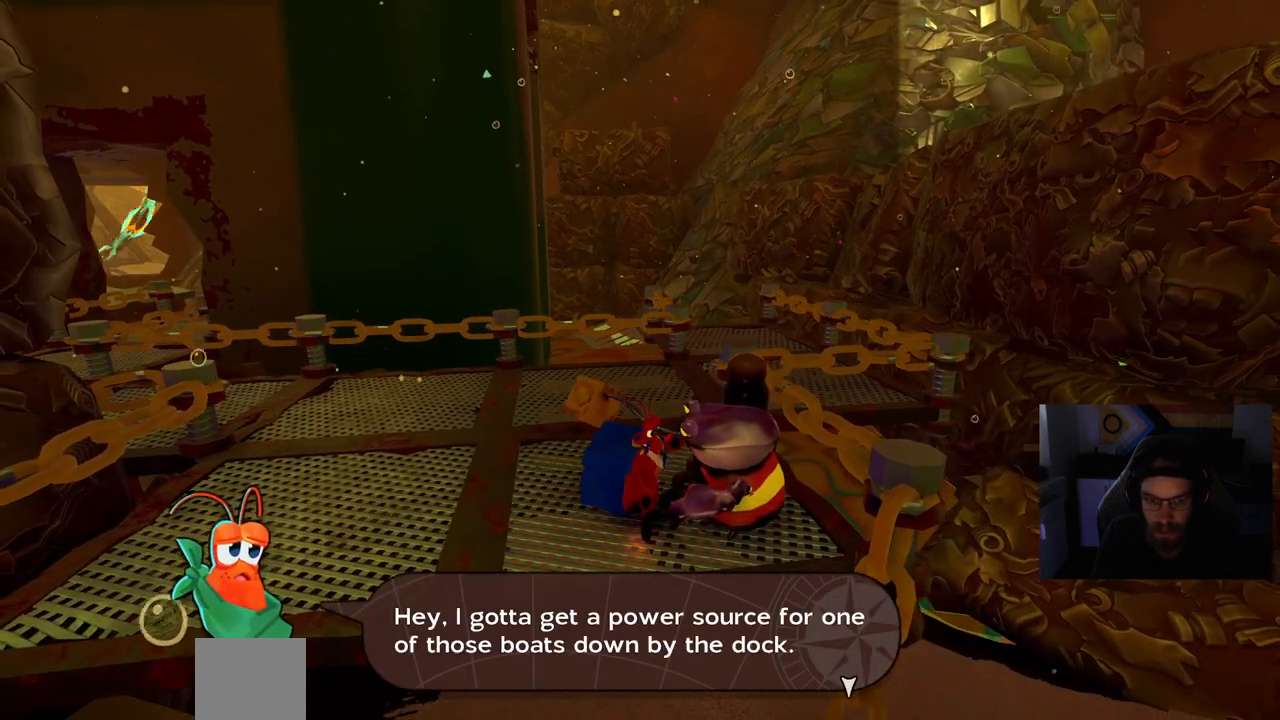
{"buttons": [], "right_stick": "center", "events": []}
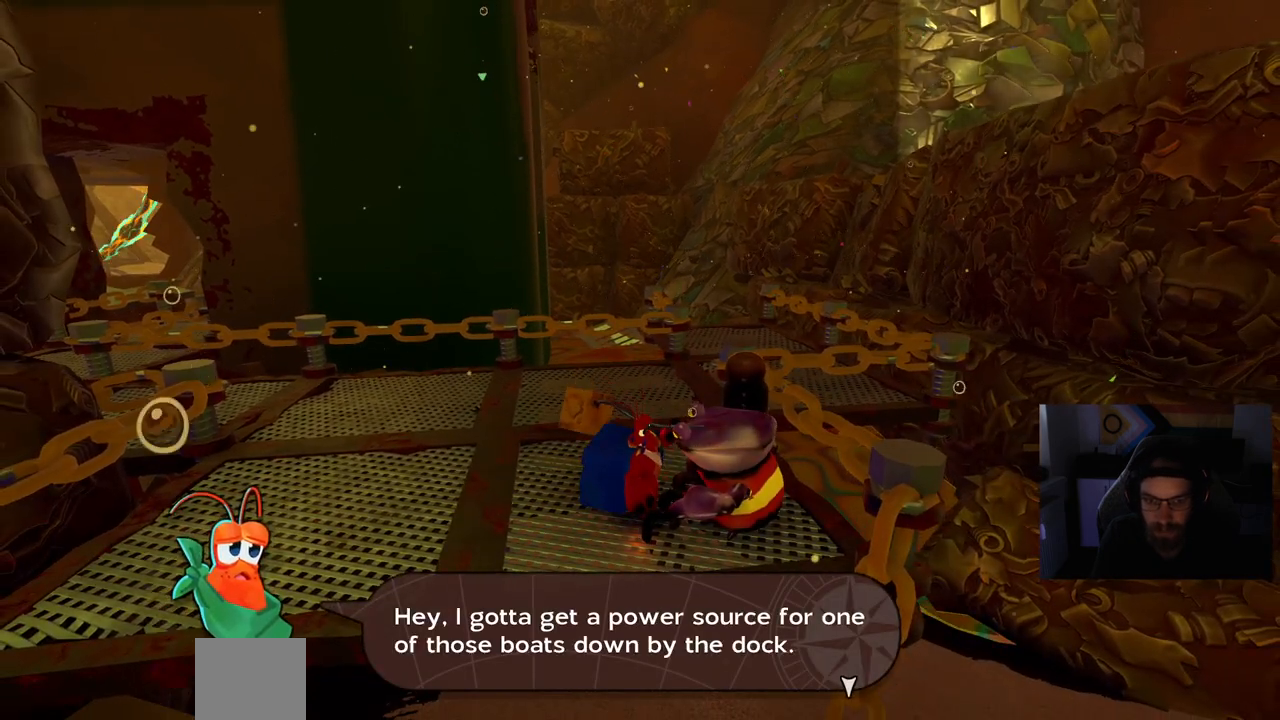
{"buttons": [], "right_stick": "center", "events": []}
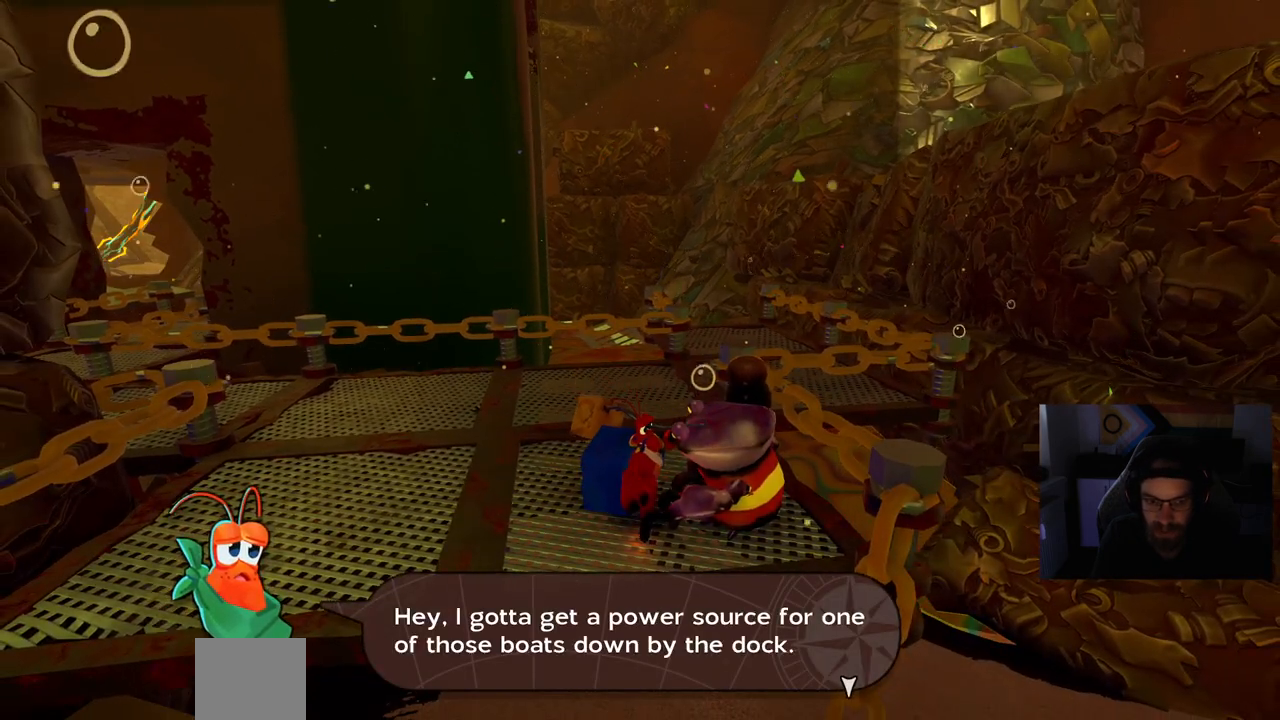
{"buttons": [], "right_stick": "center", "events": []}
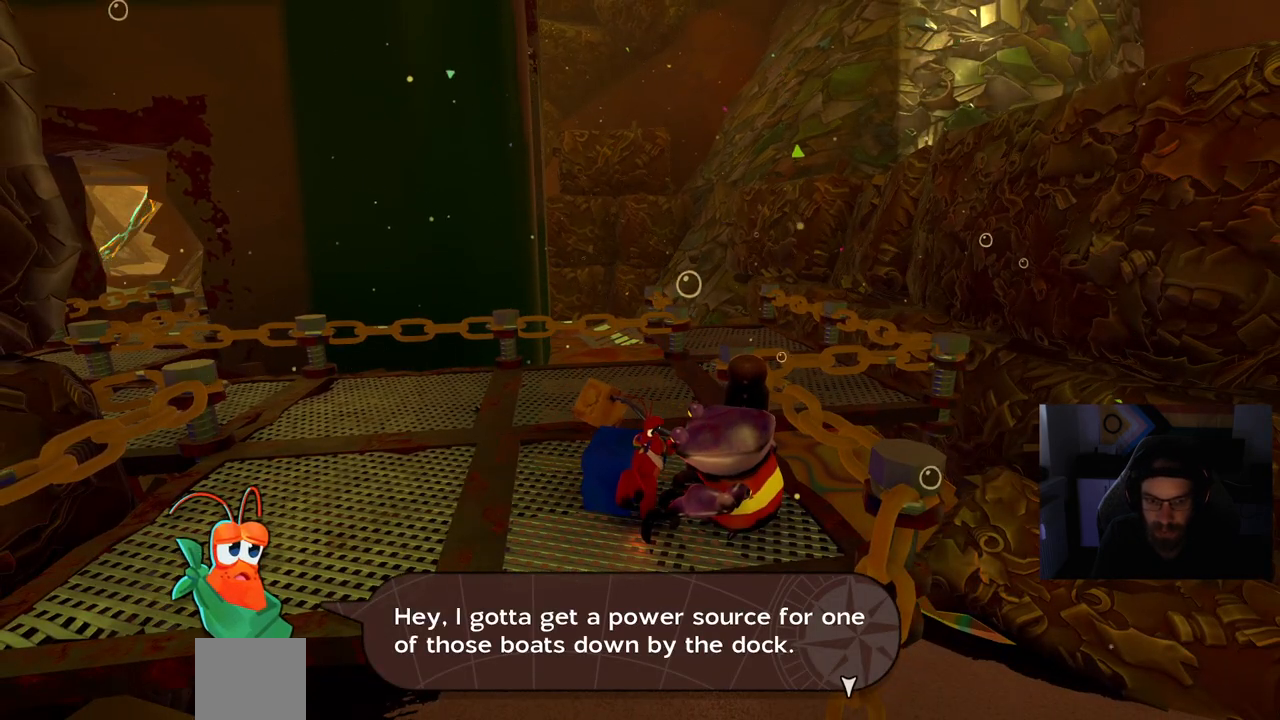
{"buttons": [], "right_stick": "center", "events": []}
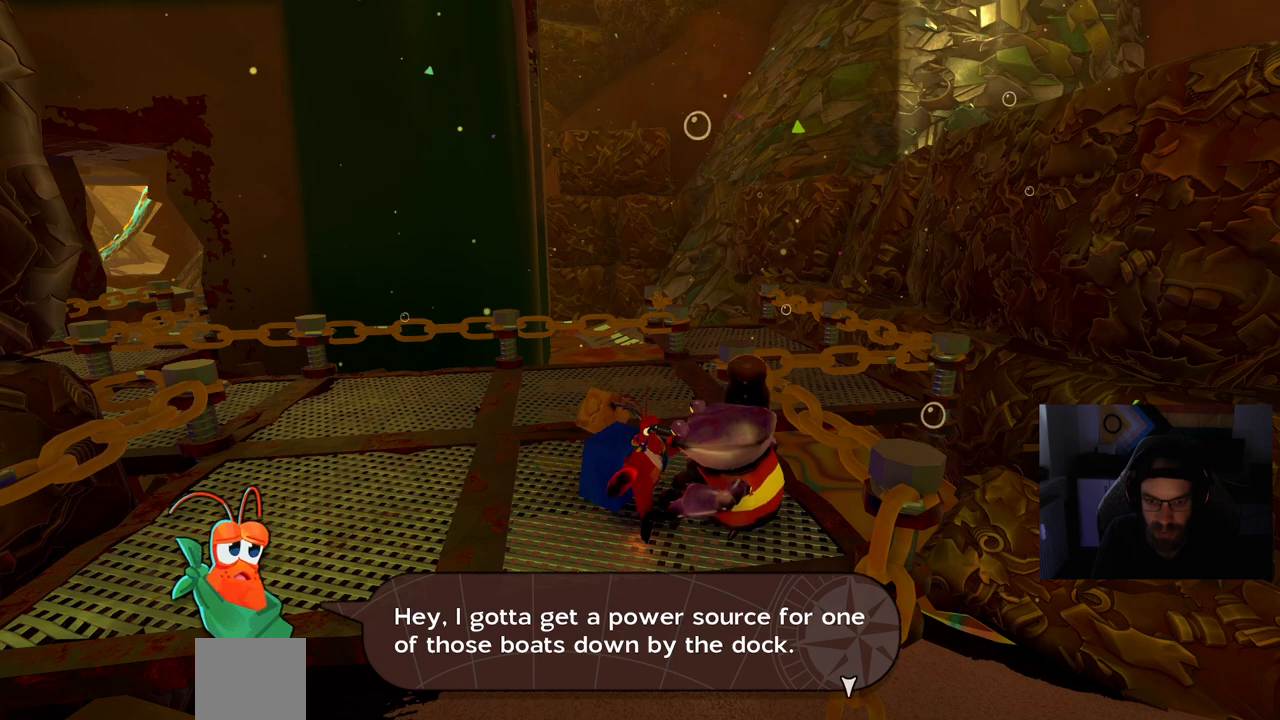
{"buttons": ["CROSS"], "right_stick": "center", "events": [[400, "CROSS", "down"]]}
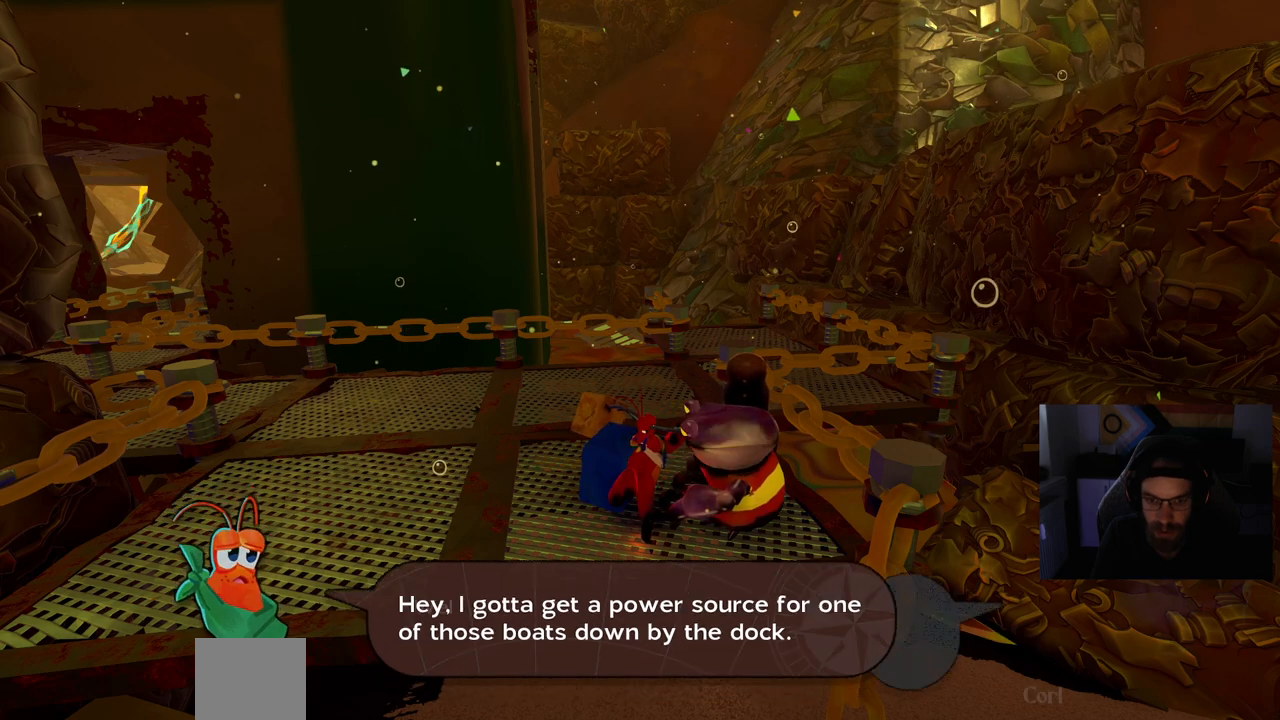
{"buttons": [], "right_stick": "center", "events": [[50, "CROSS", "up"]]}
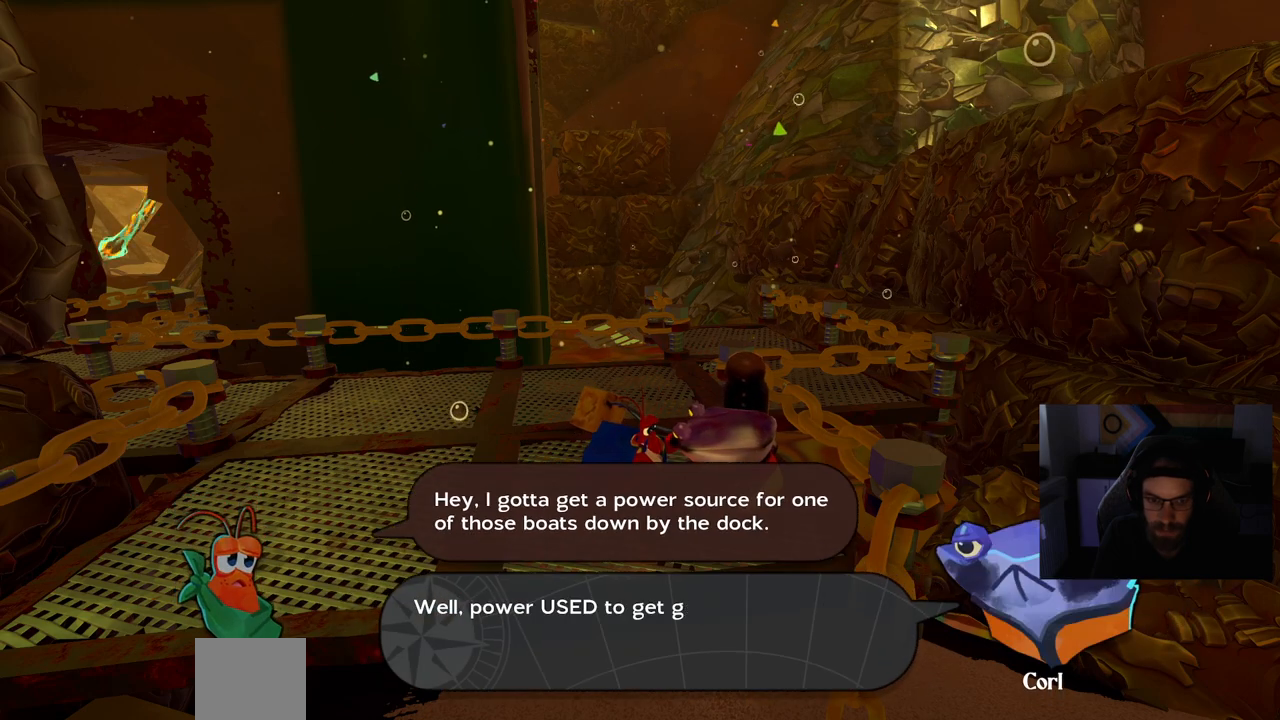
{"buttons": [], "right_stick": "center", "events": []}
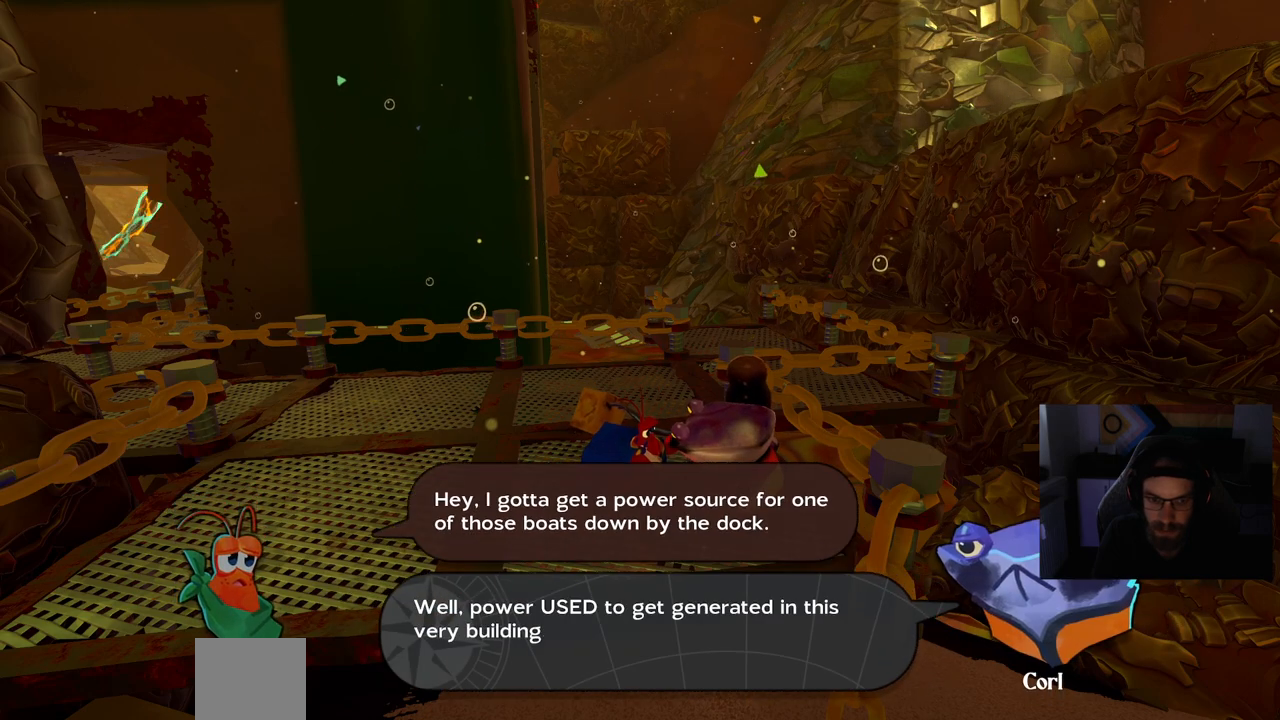
{"buttons": [], "right_stick": "center", "events": []}
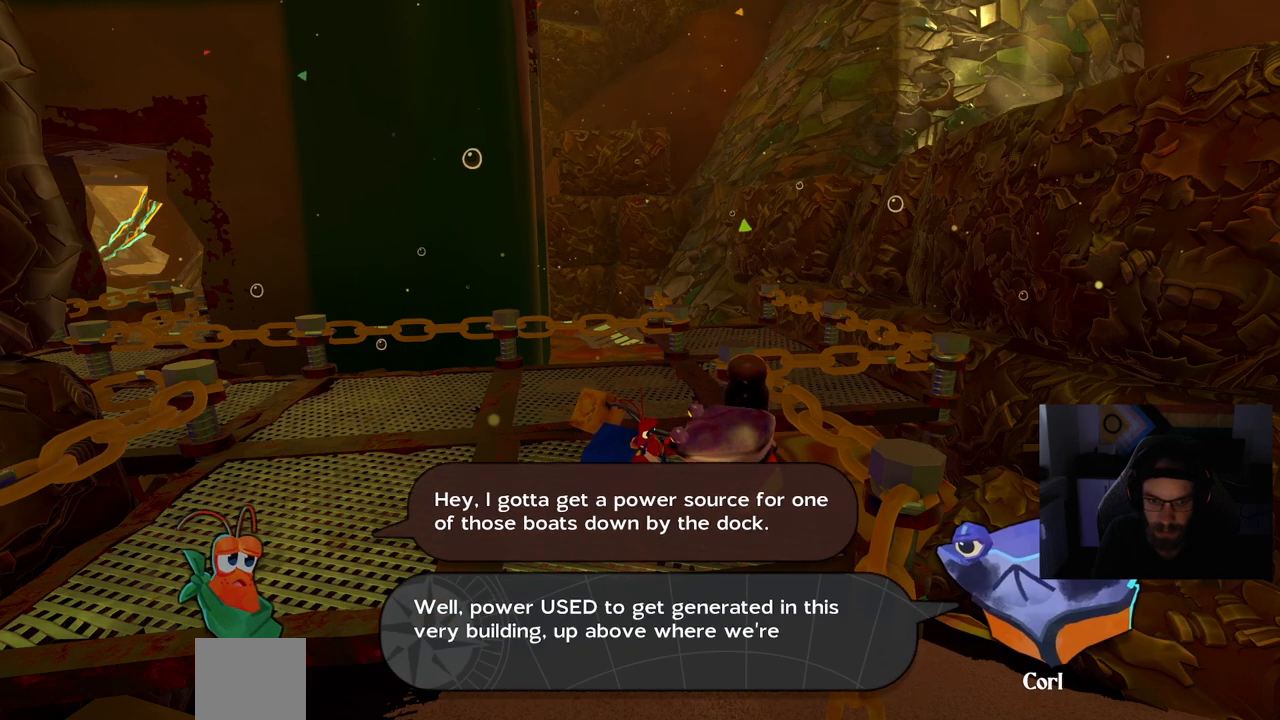
{"buttons": [], "right_stick": "center", "events": []}
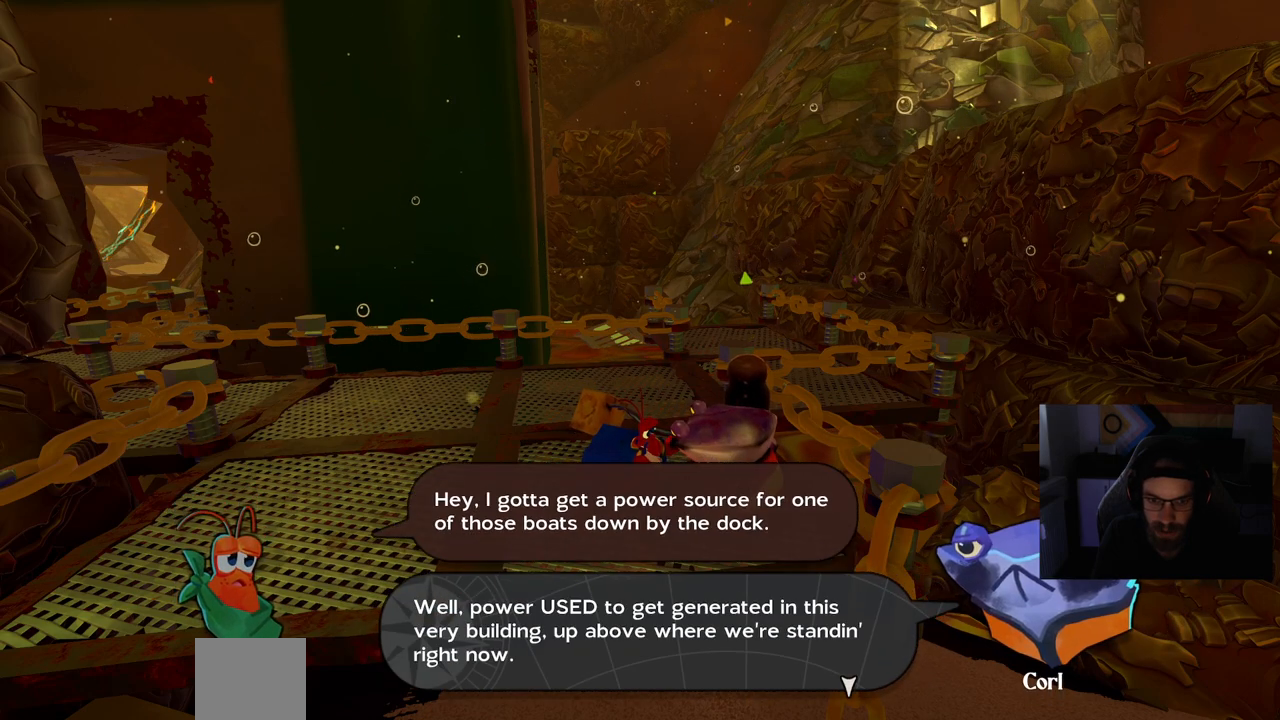
{"buttons": [], "right_stick": "center", "events": []}
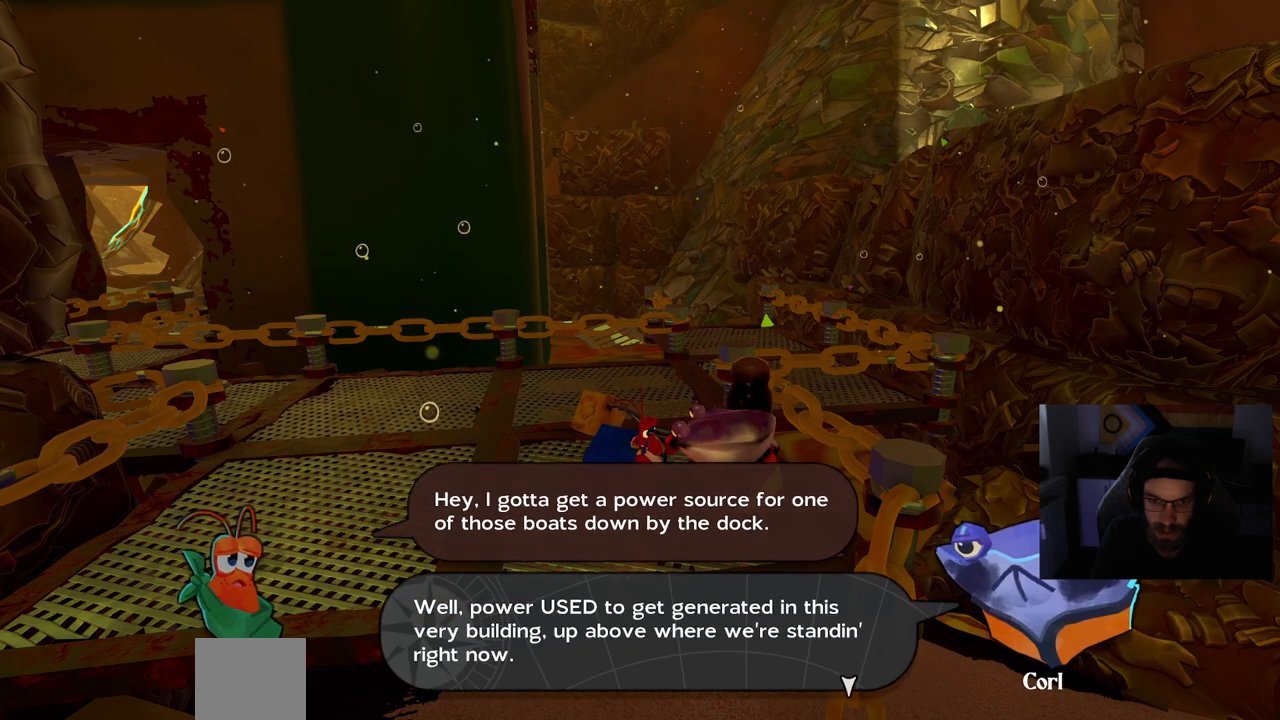
{"buttons": [], "right_stick": "center", "events": []}
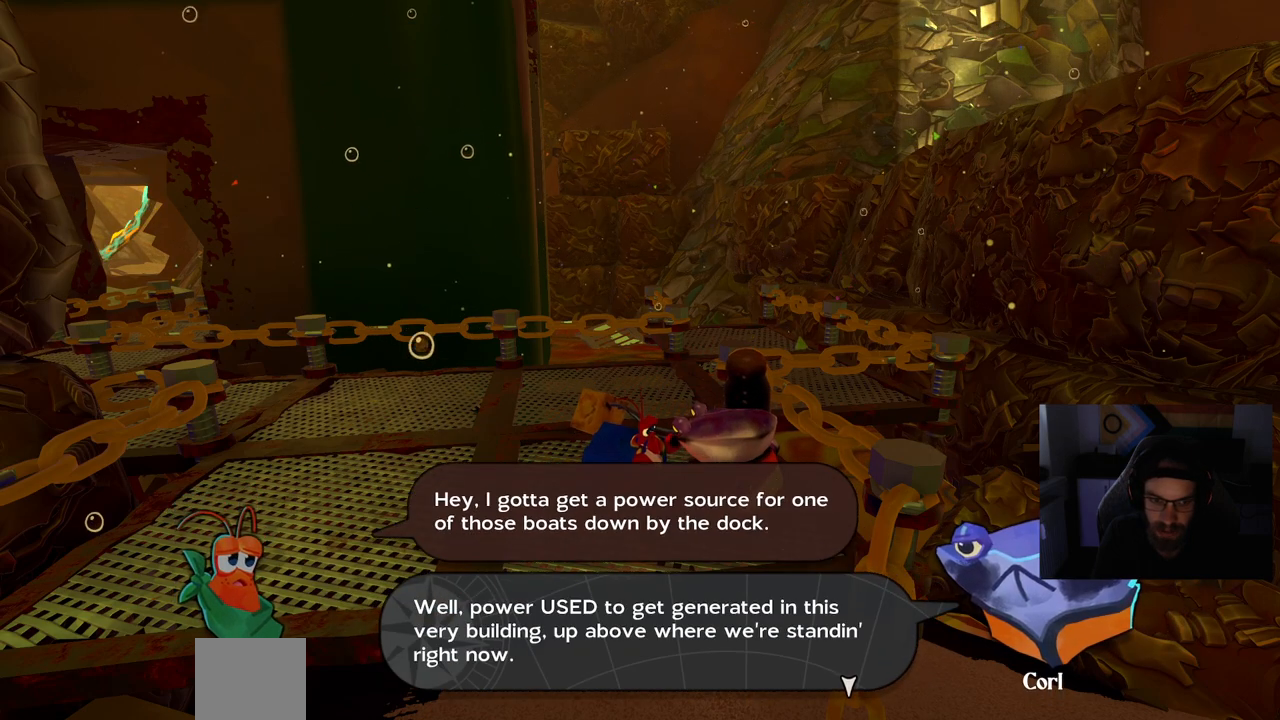
{"buttons": [], "right_stick": "center", "events": []}
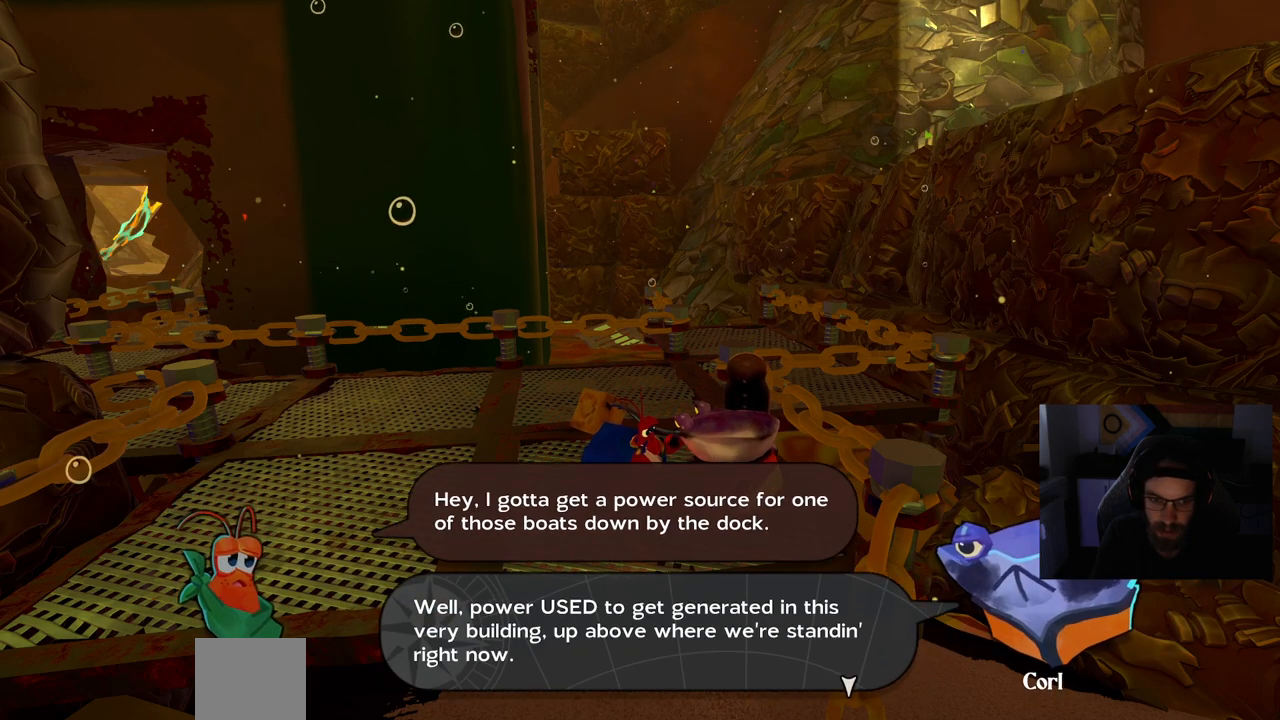
{"buttons": [], "right_stick": "center", "events": []}
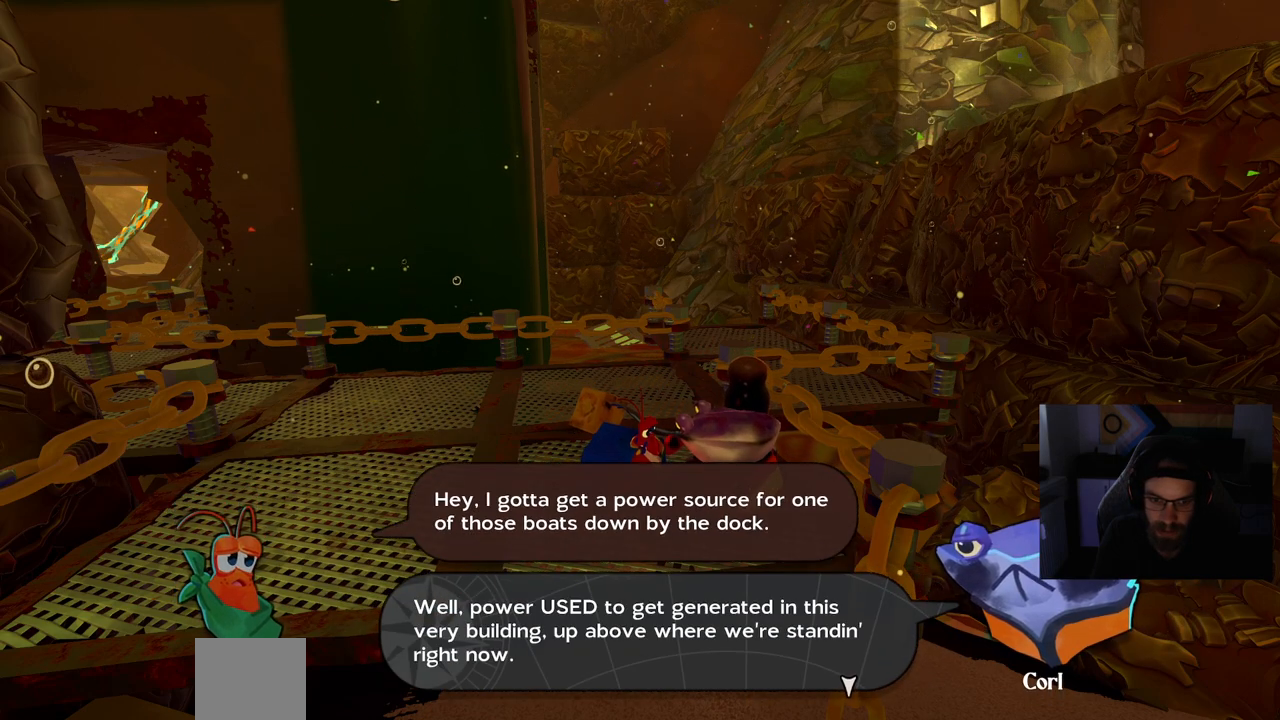
{"buttons": [], "right_stick": "center", "events": []}
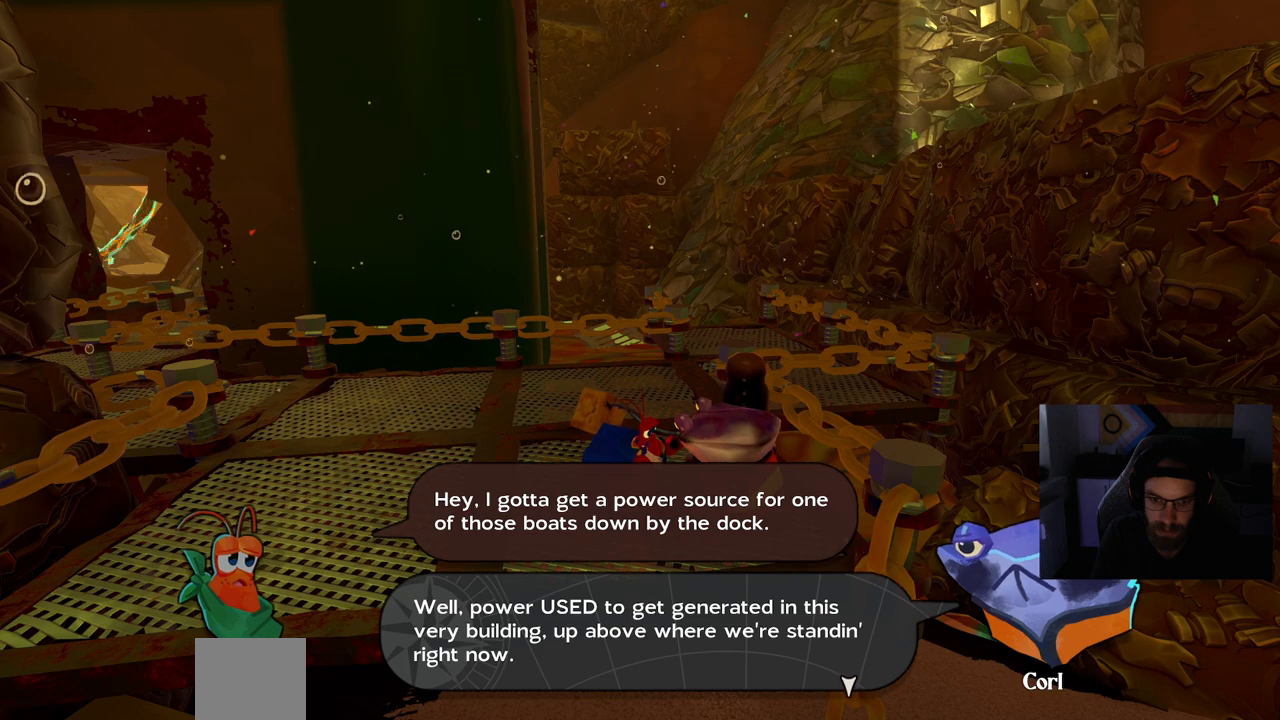
{"buttons": [], "right_stick": "center", "events": []}
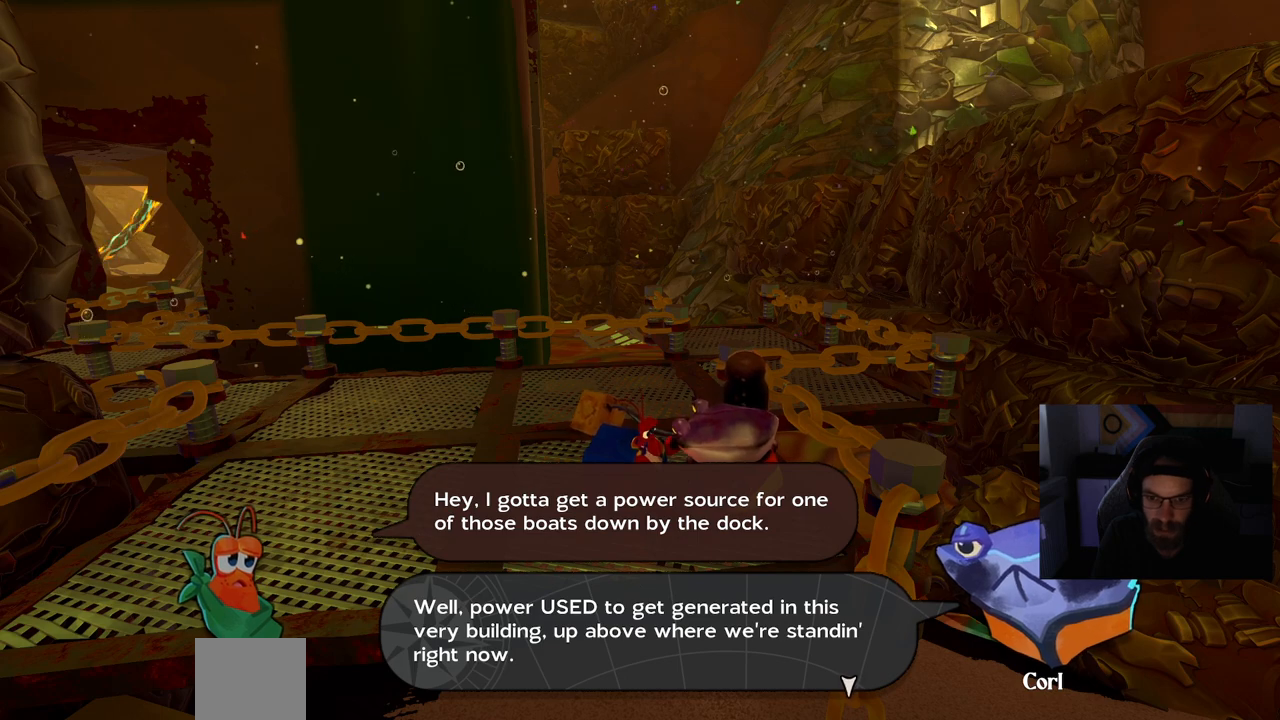
{"buttons": [], "right_stick": "center", "events": []}
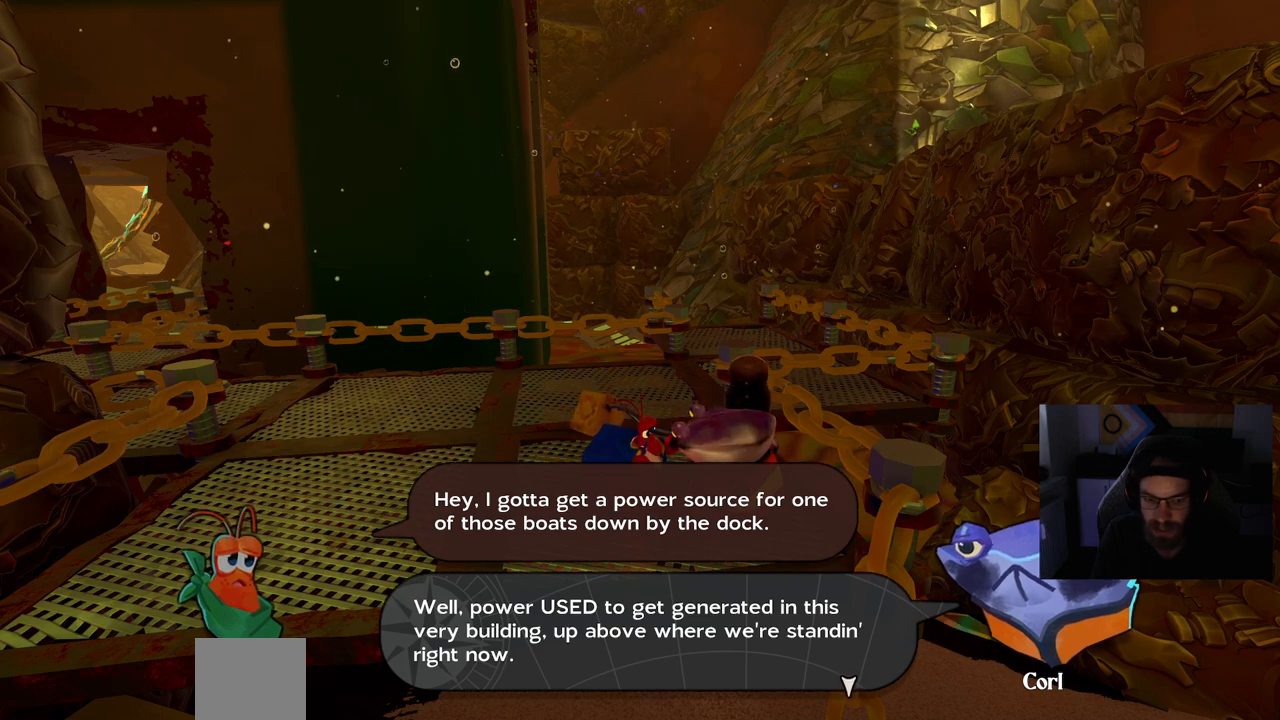
{"buttons": ["CROSS"], "right_stick": "center", "events": [[417, "CROSS", "down"]]}
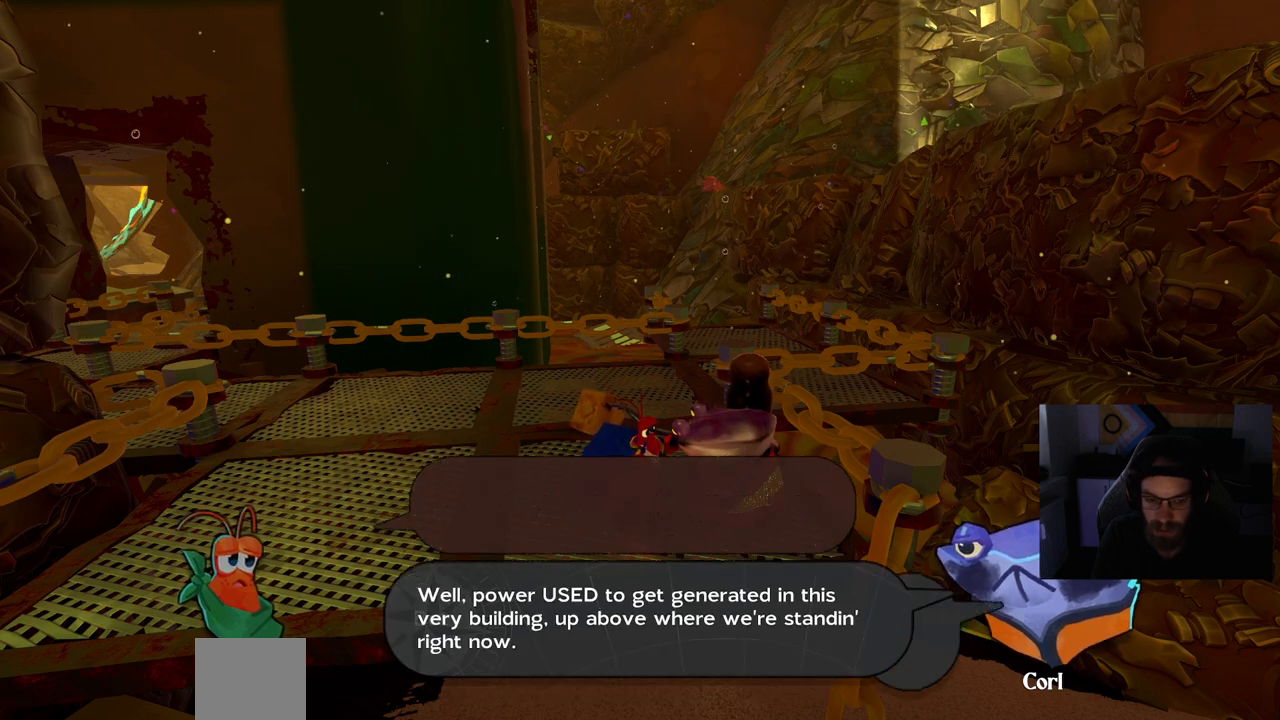
{"buttons": [], "right_stick": "center", "events": [[67, "CROSS", "up"]]}